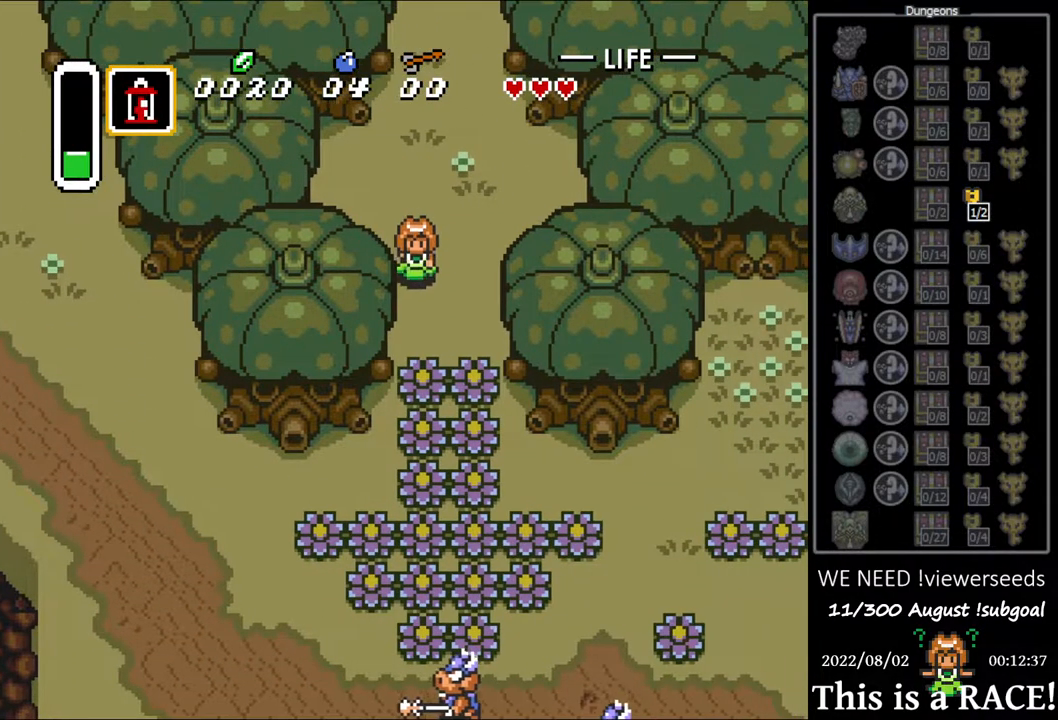
Gameplay with a controller (Nintendo layout); each line is a JSON object with the inputs held at the frame after it. "events" lists button and stick changes between this image and that frame as [ms after this image, input, new state], when the widget could be followed in between. Not read: L3 R3.
{"buttons": ["DPAD_DOWN"], "events": [[217, "B", "down"], [283, "B", "up"]]}
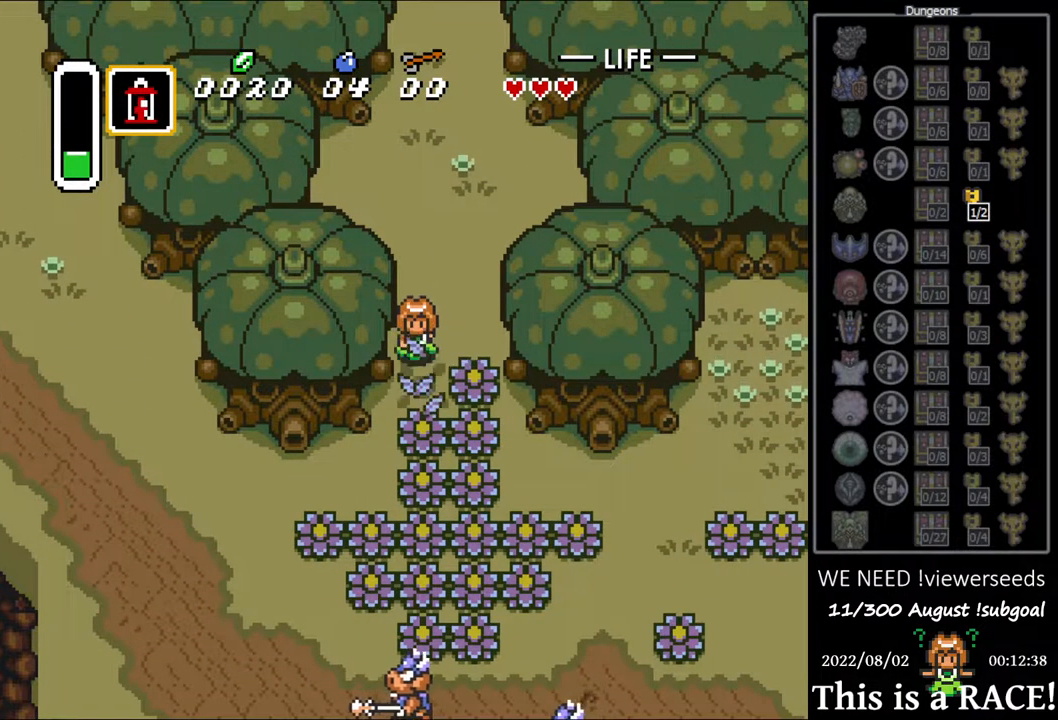
{"buttons": ["DPAD_DOWN"], "events": [[167, "B", "down"], [200, "B", "up"]]}
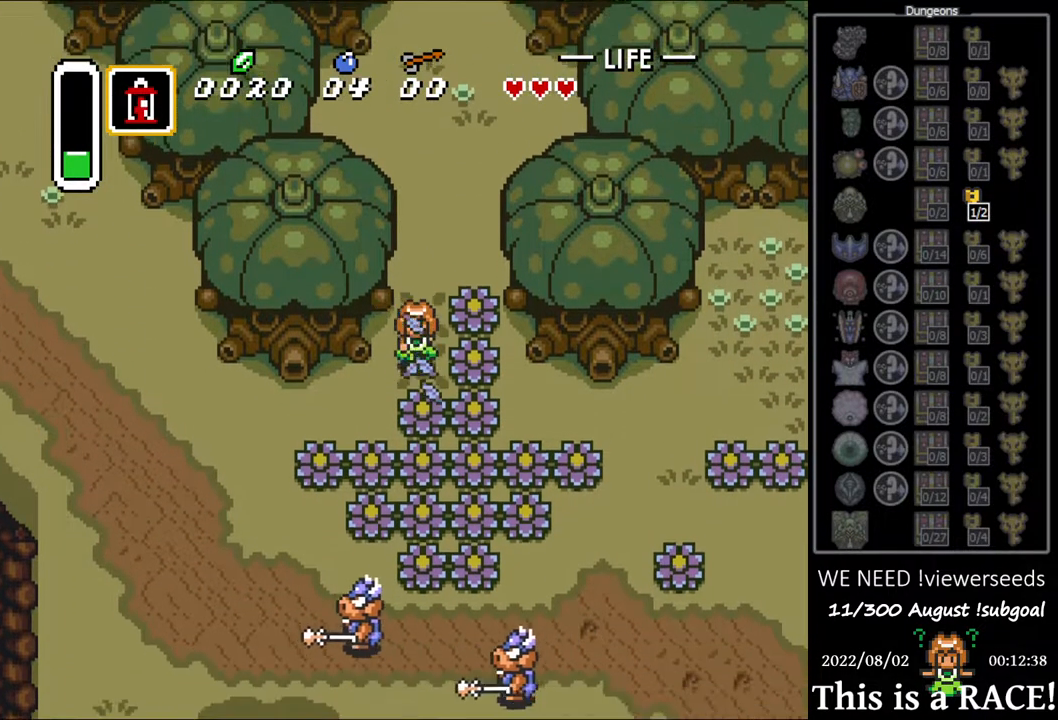
{"buttons": ["DPAD_LEFT"], "events": [[67, "B", "down"], [133, "B", "up"], [383, "DPAD_LEFT", "down"], [450, "DPAD_DOWN", "up"]]}
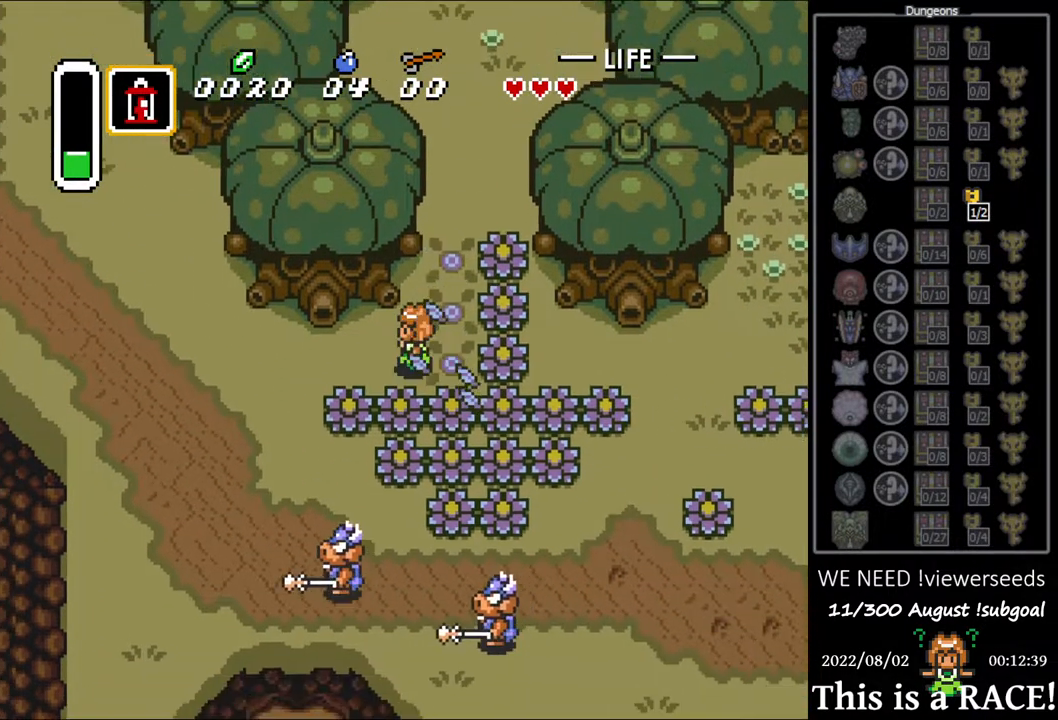
{"buttons": ["DPAD_UP", "DPAD_LEFT"], "events": [[350, "DPAD_UP", "down"]]}
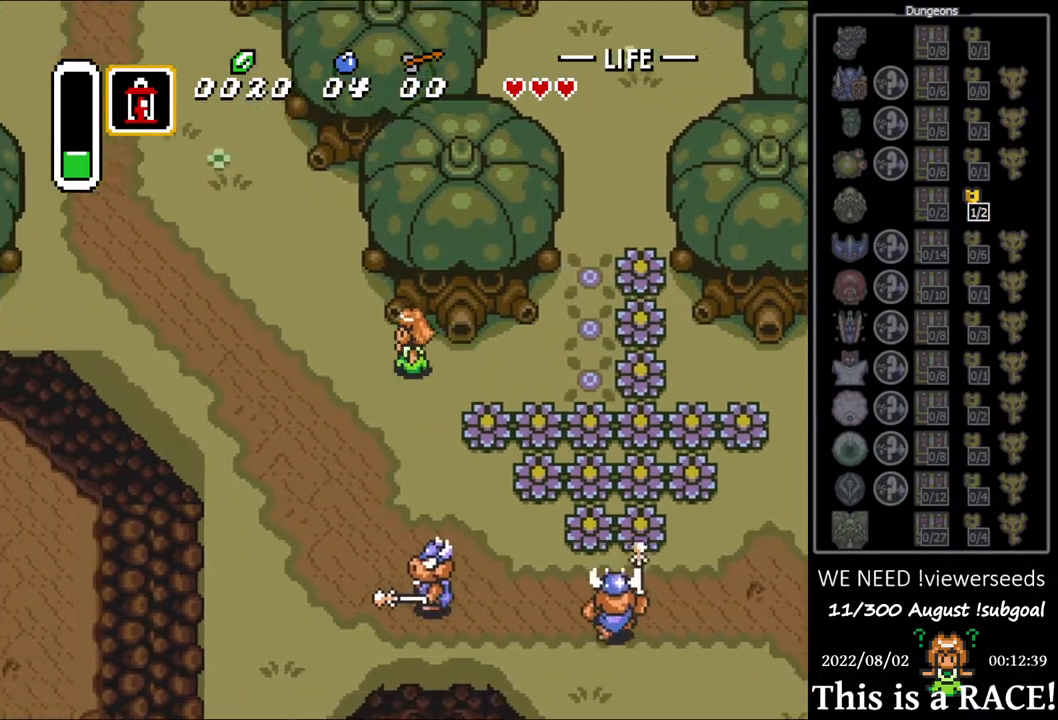
{"buttons": ["DPAD_UP", "DPAD_LEFT"], "events": []}
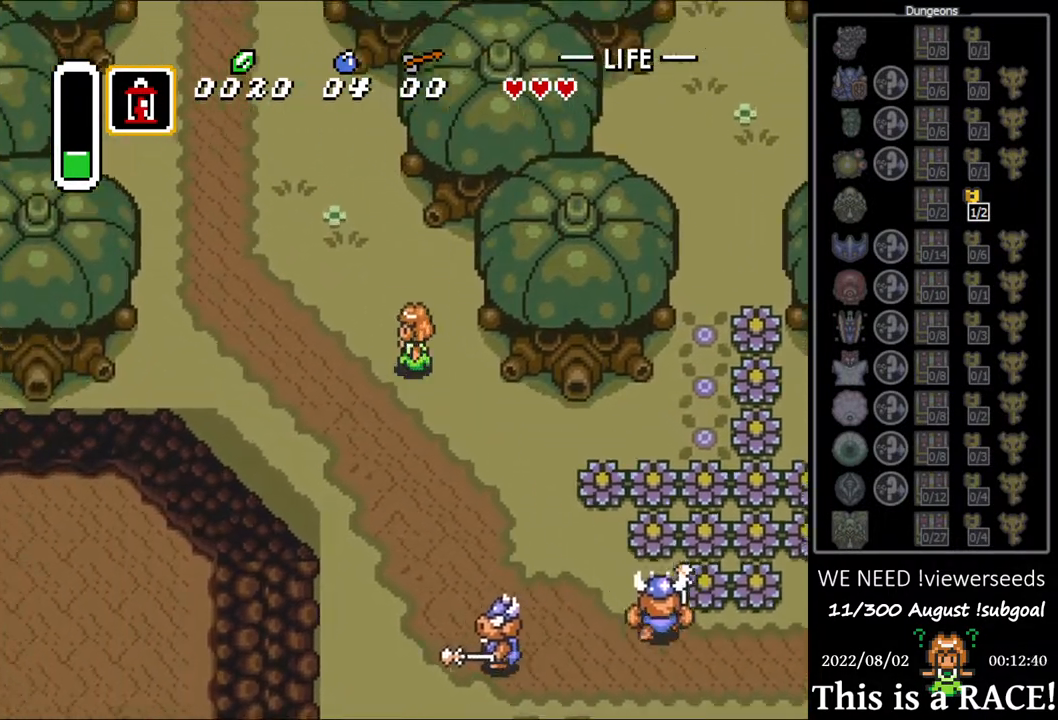
{"buttons": ["DPAD_UP"], "events": [[167, "DPAD_LEFT", "up"], [267, "DPAD_LEFT", "down"], [333, "DPAD_LEFT", "up"], [417, "DPAD_LEFT", "down"], [483, "DPAD_LEFT", "up"]]}
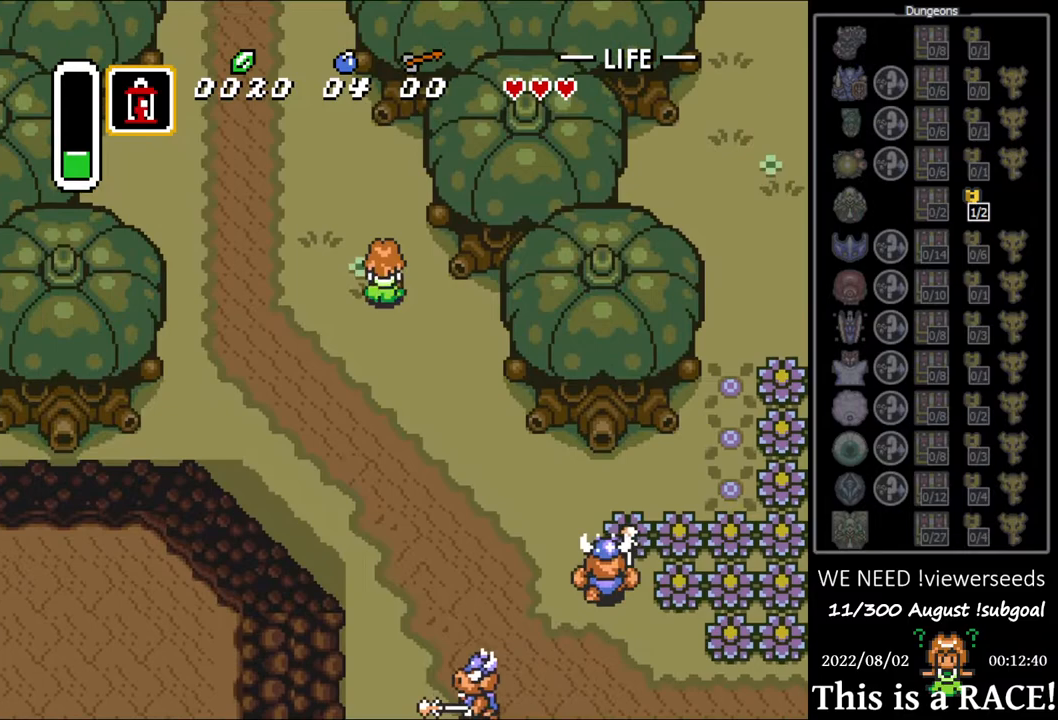
{"buttons": ["DPAD_UP"], "events": [[83, "DPAD_LEFT", "down"], [150, "DPAD_LEFT", "up"], [217, "DPAD_LEFT", "down"], [283, "DPAD_LEFT", "up"], [350, "DPAD_LEFT", "down"], [483, "DPAD_LEFT", "up"]]}
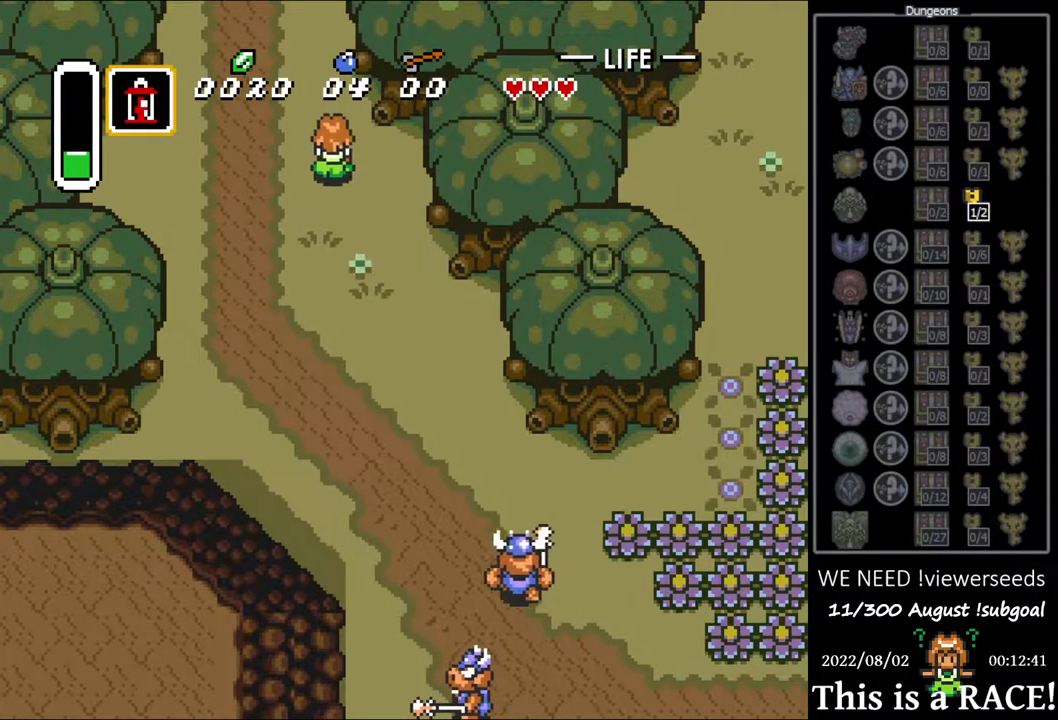
{"buttons": ["DPAD_UP", "DPAD_LEFT"], "events": [[17, "DPAD_LEFT", "down"]]}
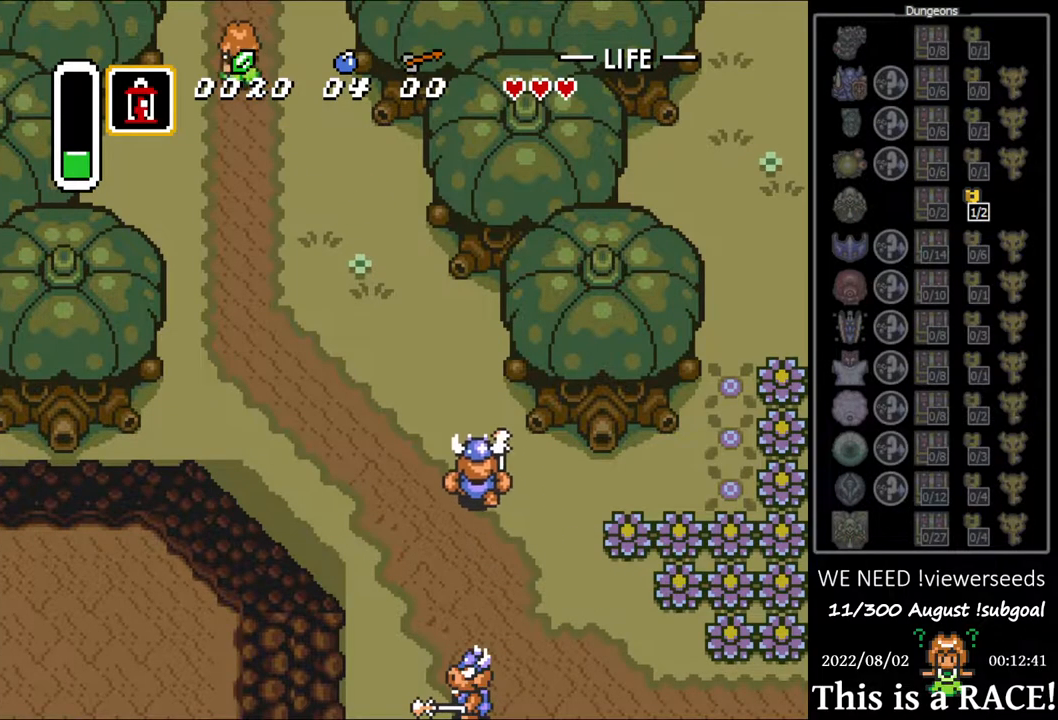
{"buttons": ["DPAD_UP", "DPAD_LEFT"], "events": []}
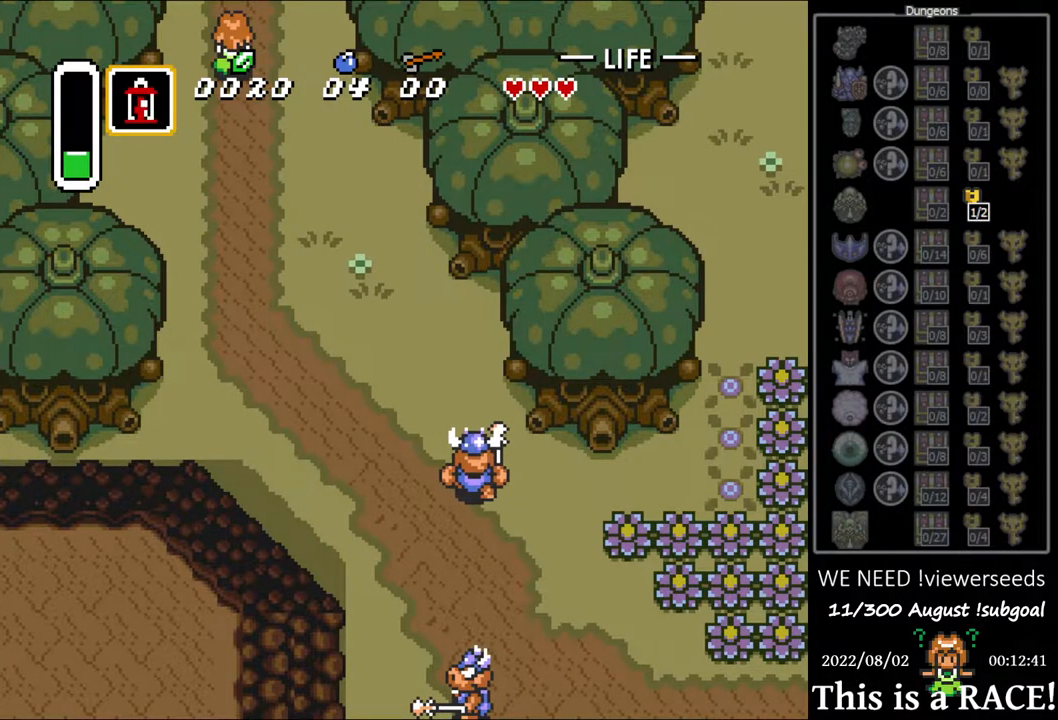
{"buttons": ["DPAD_UP", "DPAD_LEFT"], "events": []}
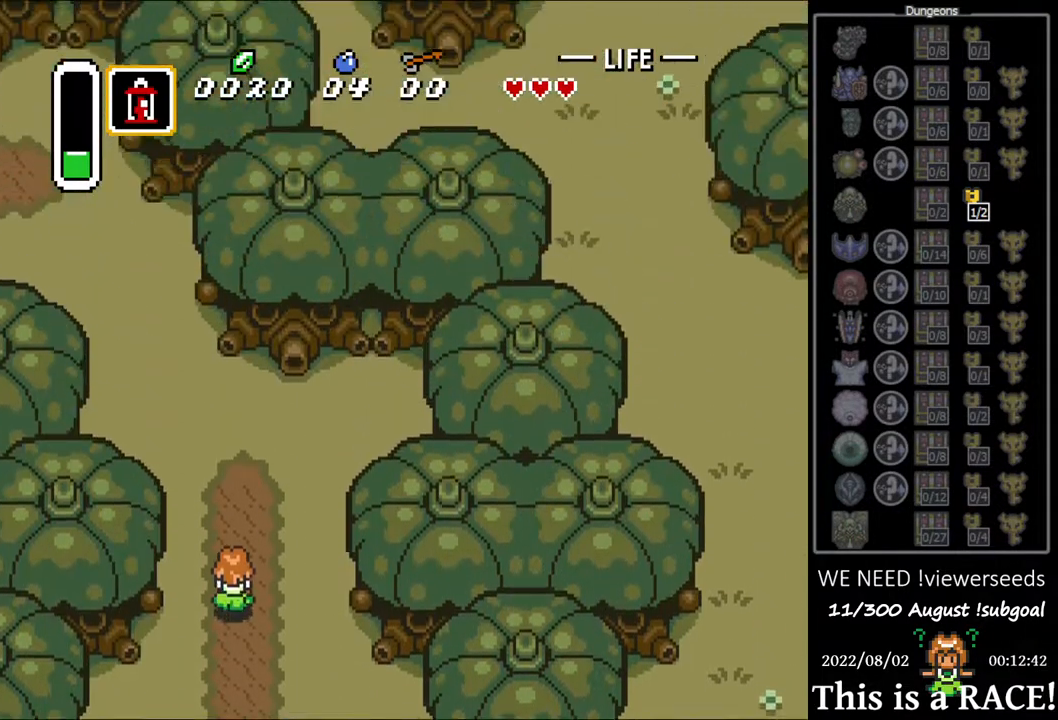
{"buttons": ["DPAD_UP", "DPAD_LEFT"], "events": []}
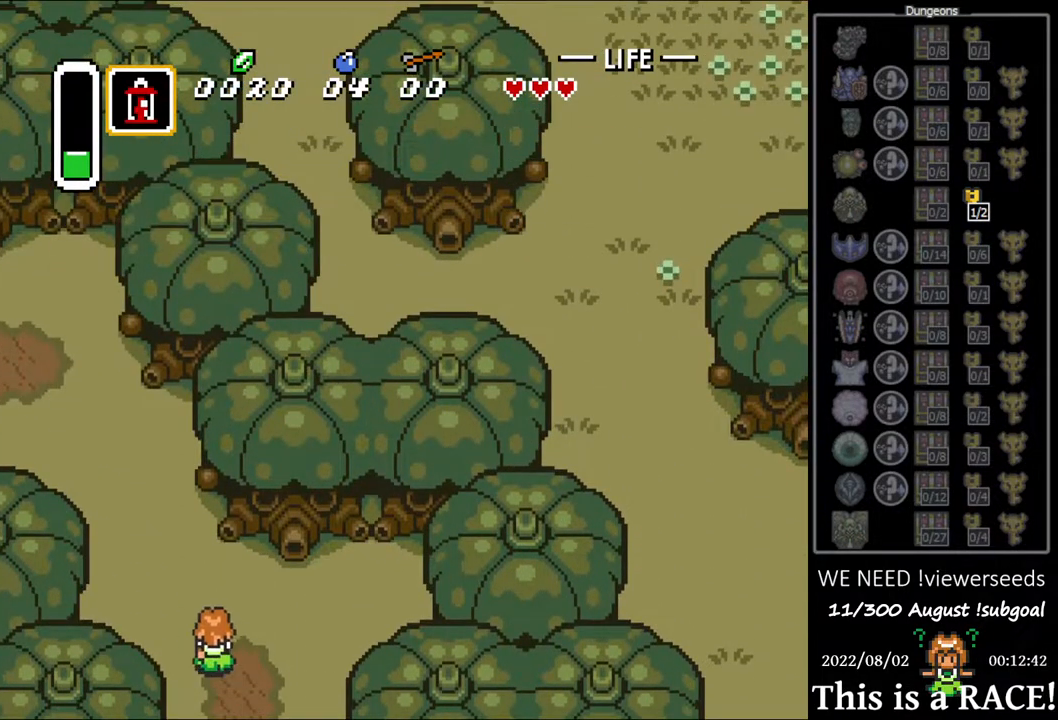
{"buttons": ["DPAD_UP", "DPAD_LEFT"], "events": []}
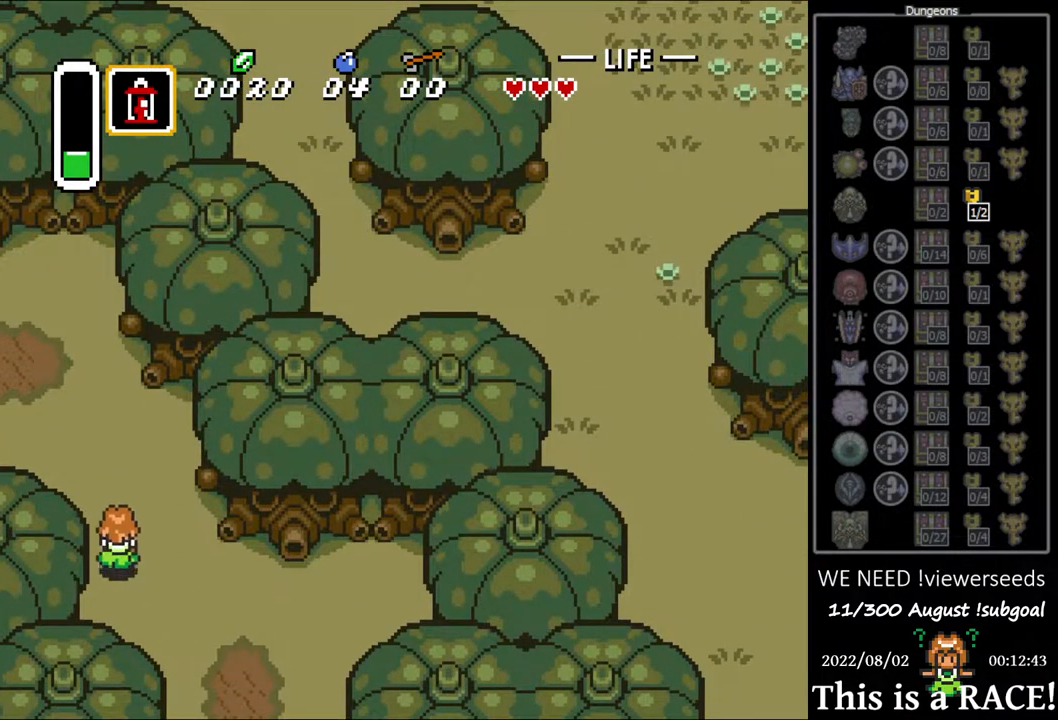
{"buttons": ["DPAD_UP", "DPAD_LEFT"], "events": []}
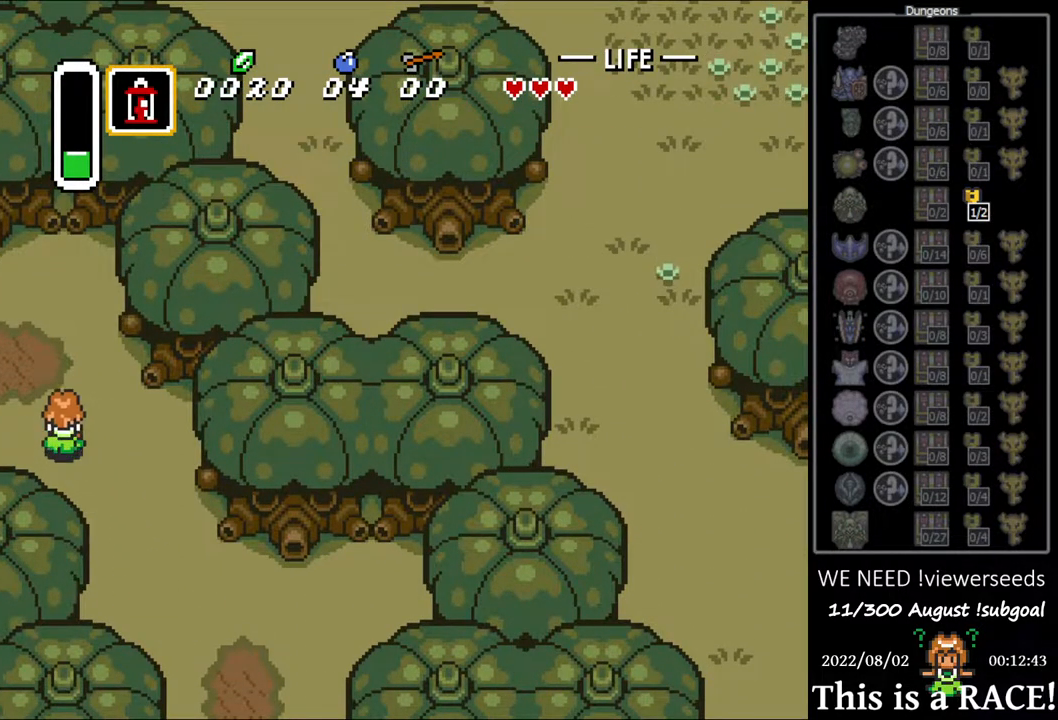
{"buttons": ["DPAD_LEFT"], "events": [[283, "DPAD_UP", "up"]]}
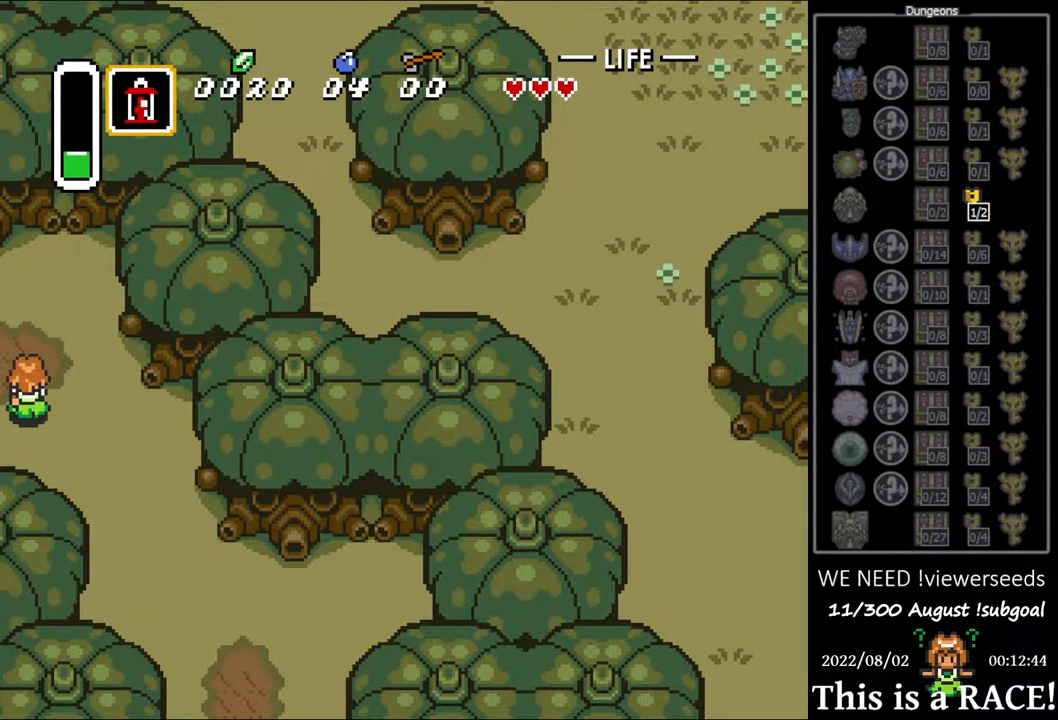
{"buttons": ["DPAD_LEFT"], "events": []}
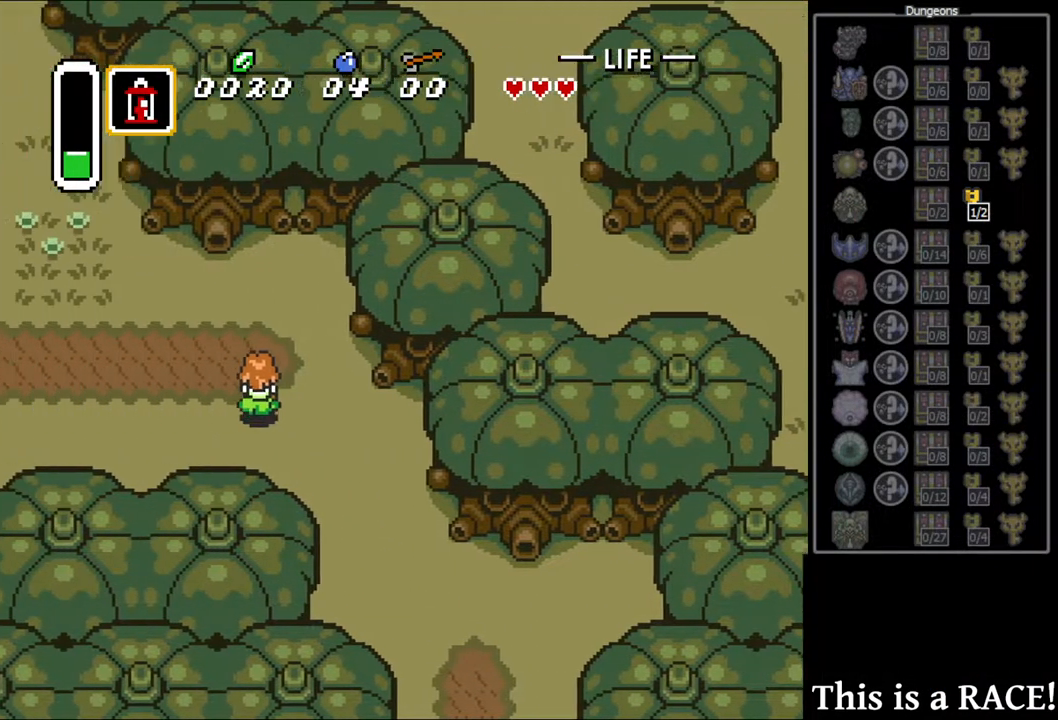
{"buttons": ["DPAD_LEFT"], "events": []}
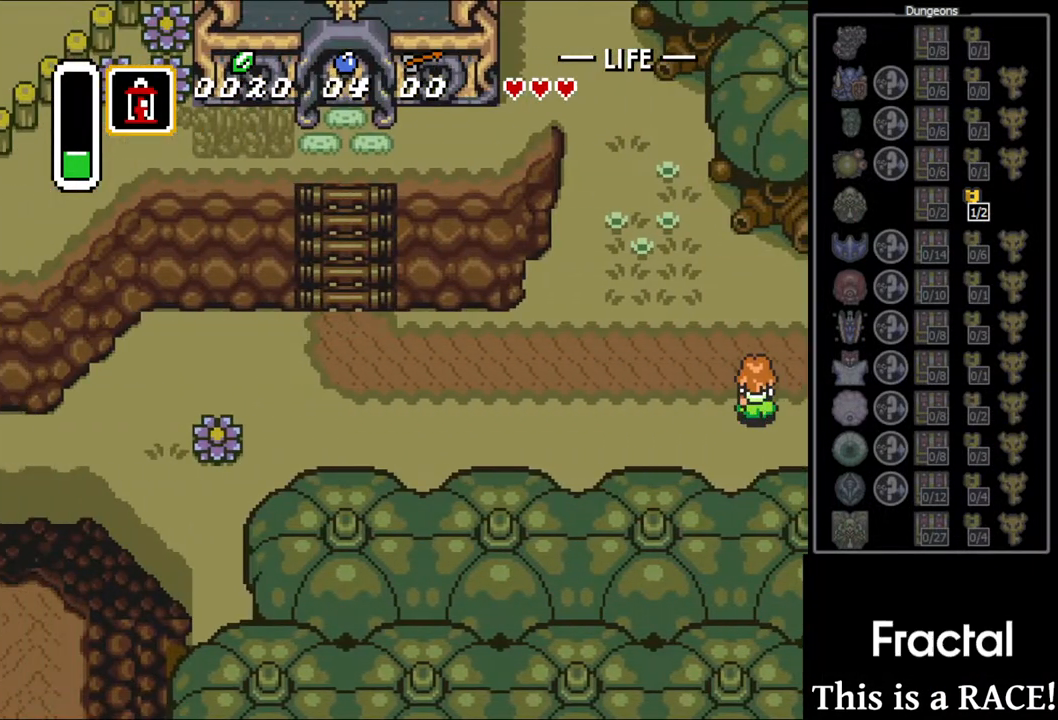
{"buttons": ["DPAD_LEFT"], "events": []}
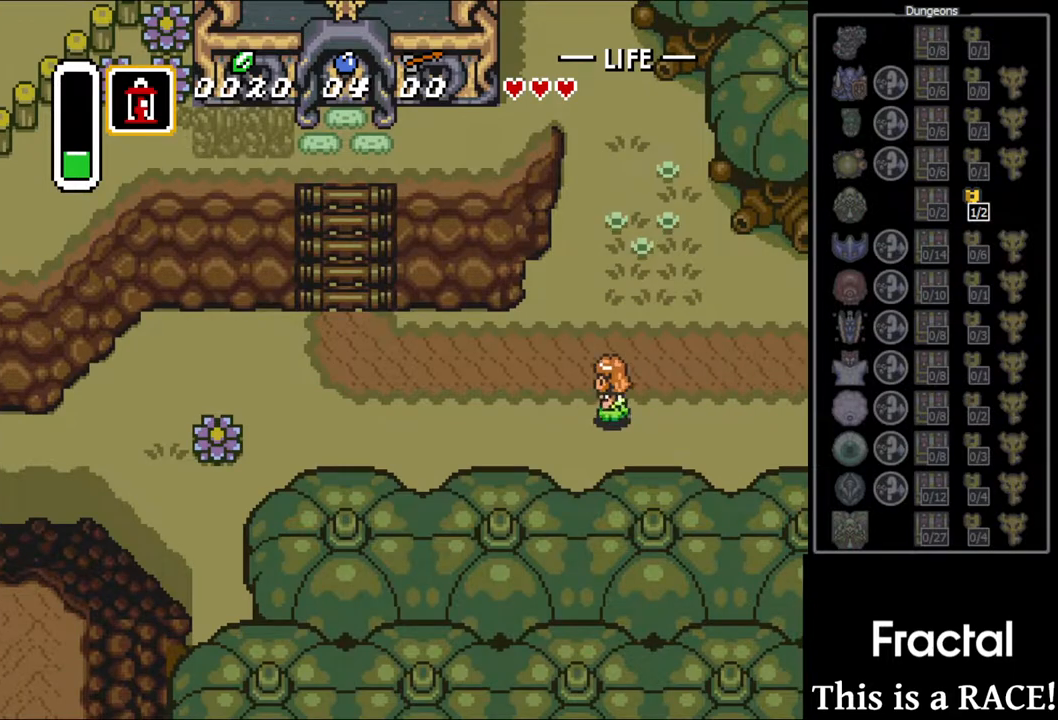
{"buttons": ["DPAD_LEFT"], "events": []}
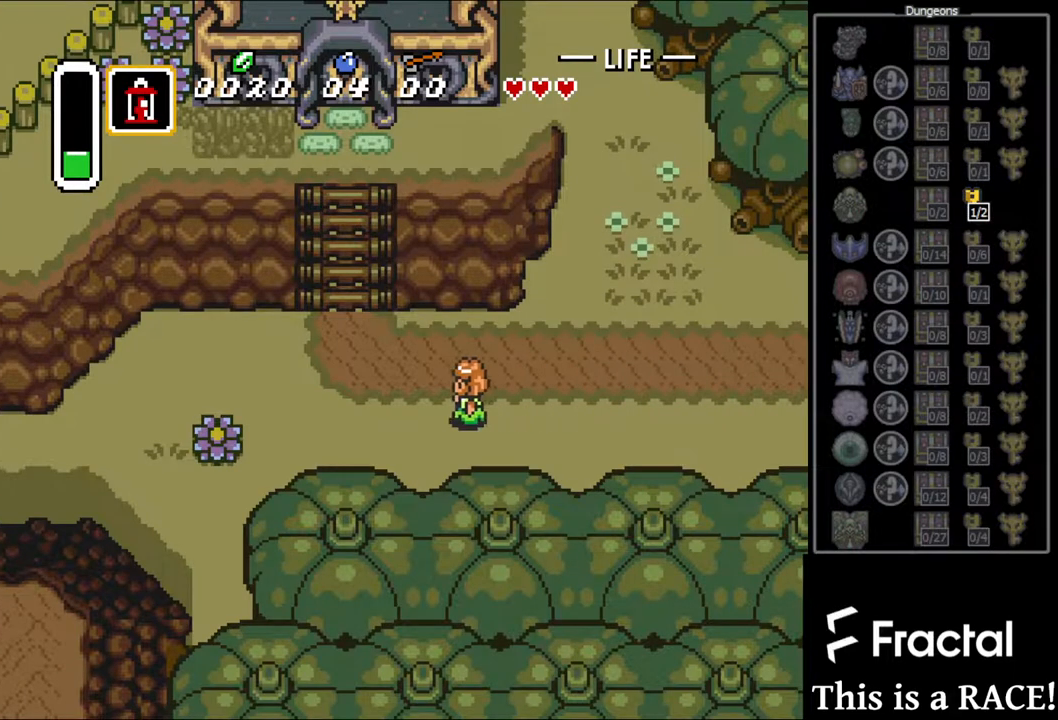
{"buttons": ["DPAD_UP"], "events": [[33, "DPAD_UP", "down"], [500, "DPAD_LEFT", "up"]]}
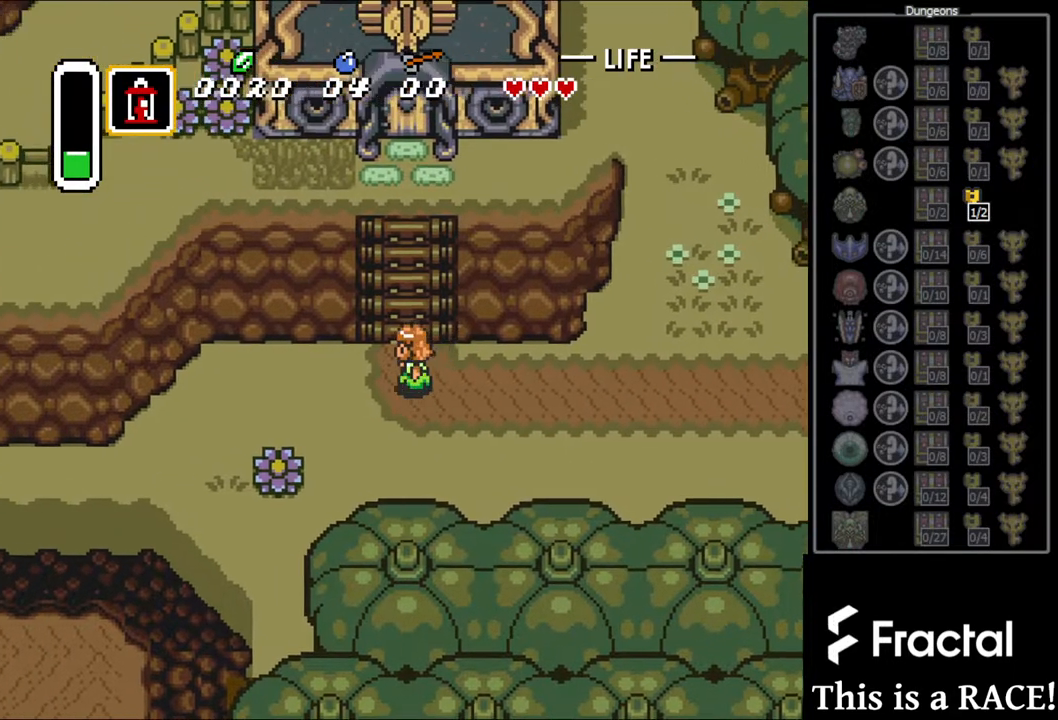
{"buttons": ["DPAD_UP", "DPAD_LEFT"], "events": [[250, "DPAD_LEFT", "down"], [317, "DPAD_LEFT", "up"], [483, "DPAD_LEFT", "down"]]}
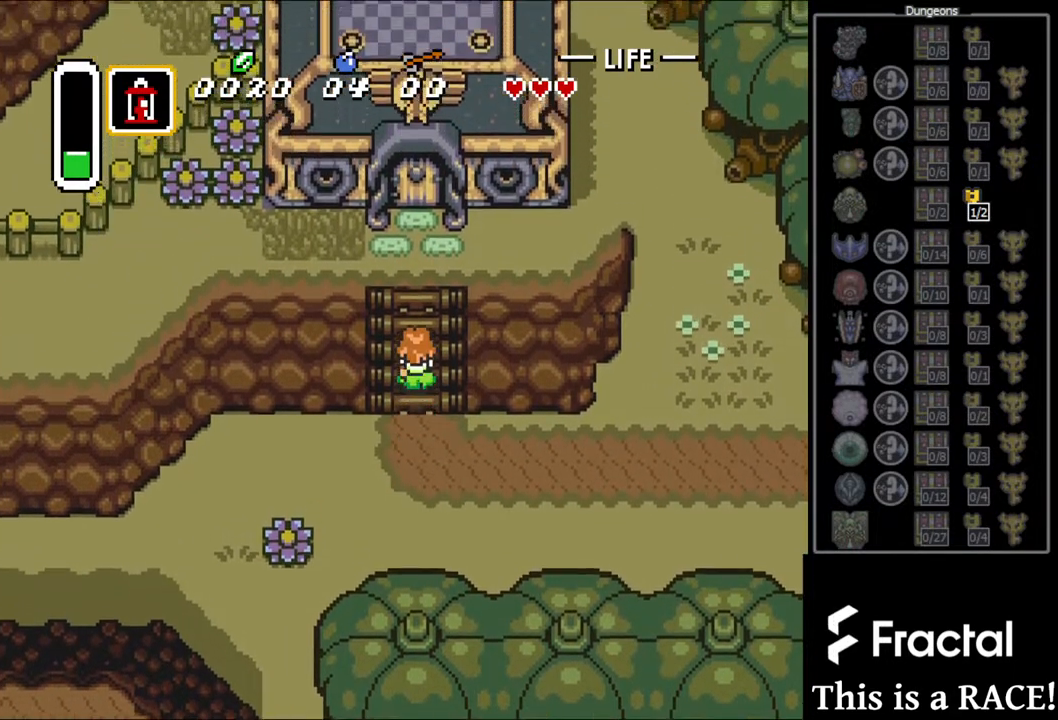
{"buttons": ["DPAD_UP"], "events": [[17, "DPAD_LEFT", "up"], [150, "DPAD_LEFT", "down"], [183, "DPAD_LEFT", "up"], [317, "DPAD_LEFT", "down"], [350, "DPAD_LEFT", "up"]]}
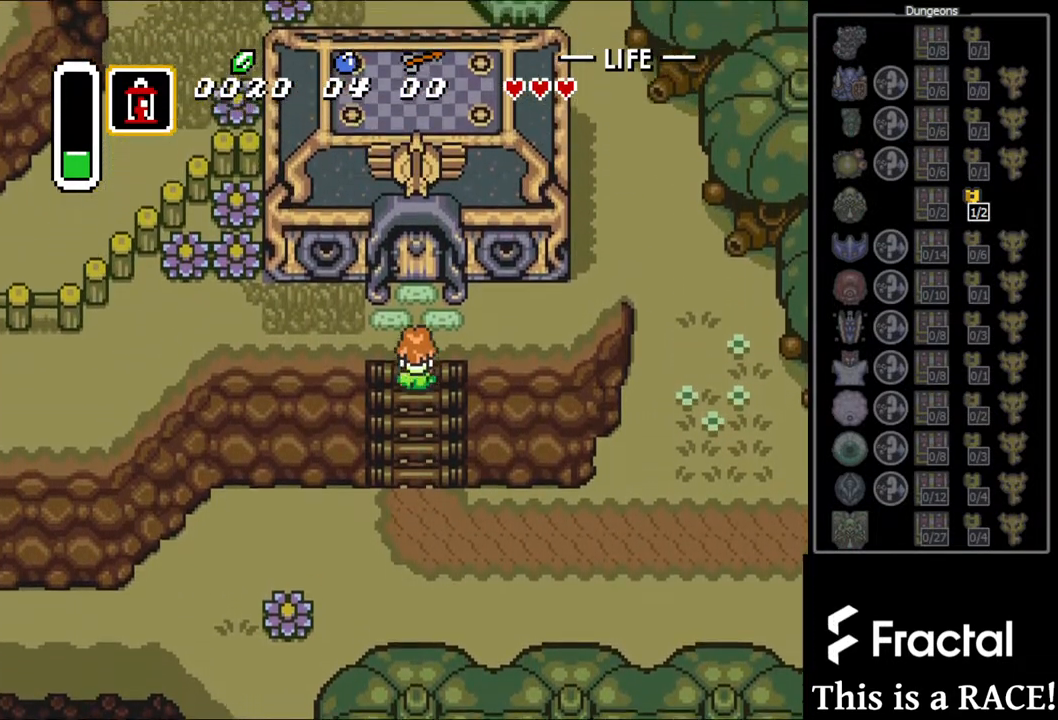
{"buttons": ["DPAD_UP"], "events": []}
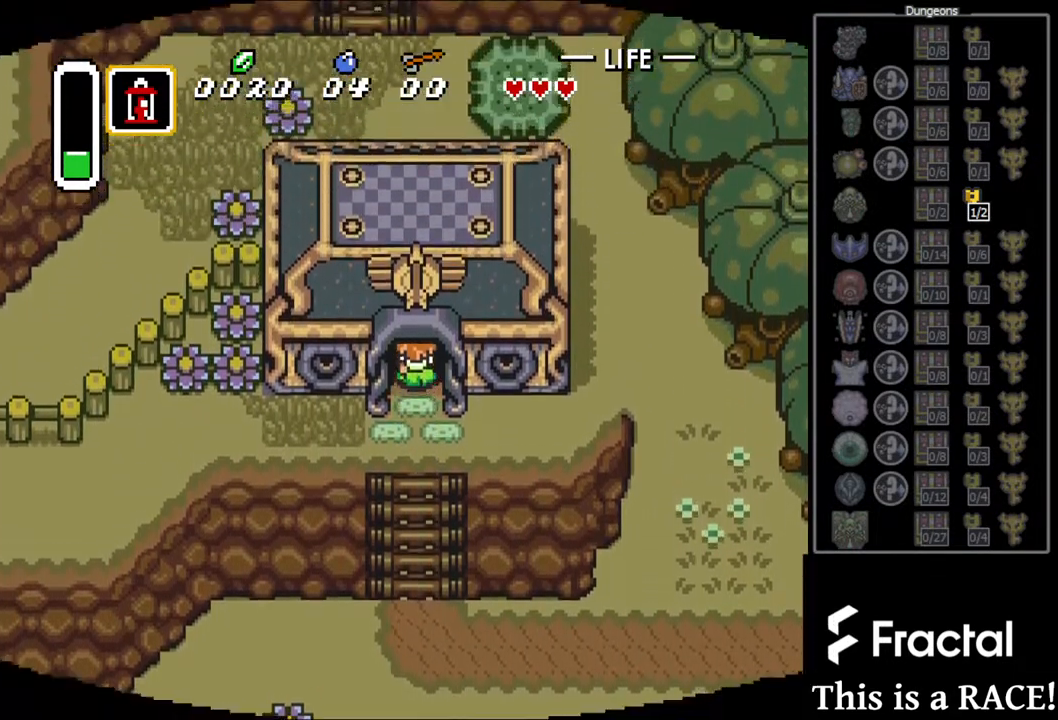
{"buttons": ["DPAD_UP"], "events": []}
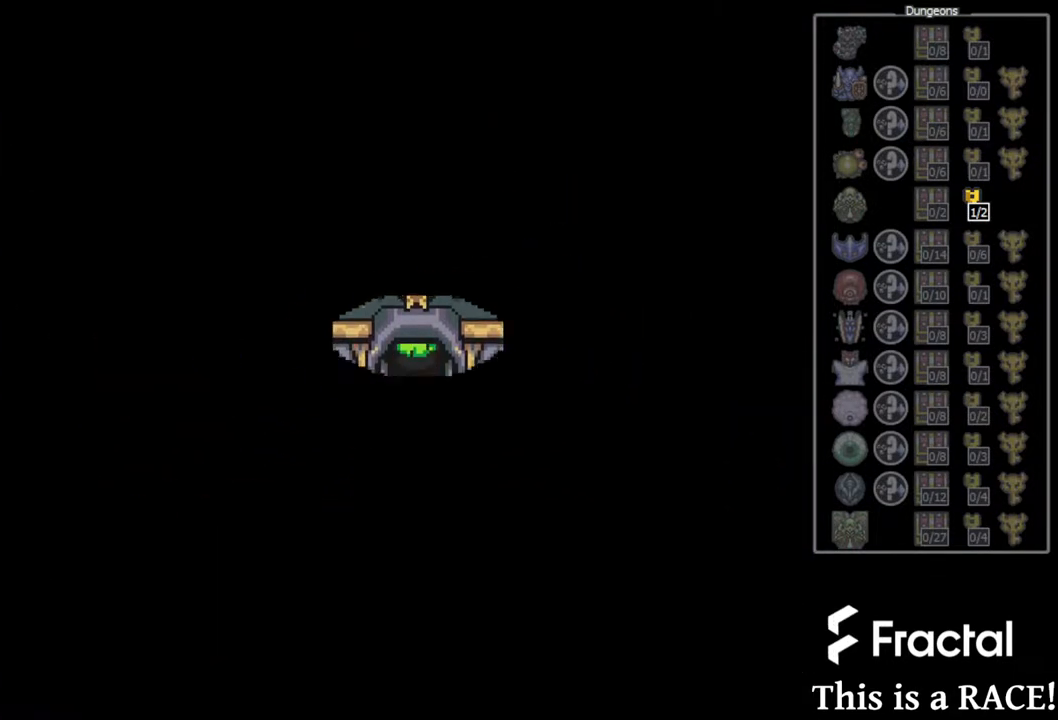
{"buttons": ["DPAD_UP"], "events": []}
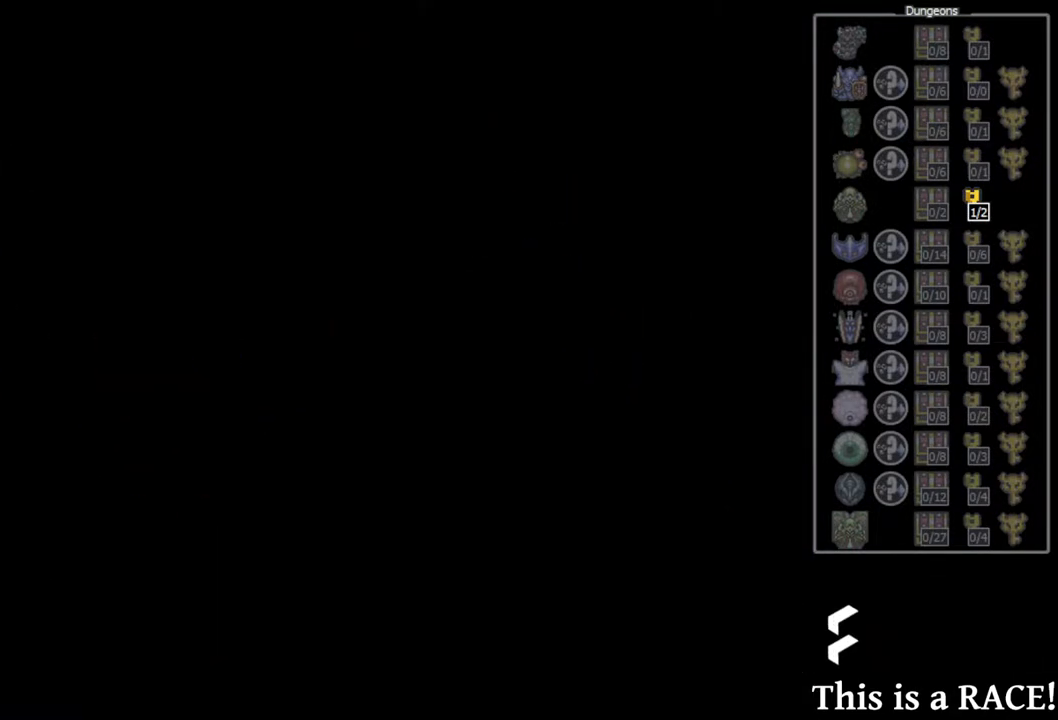
{"buttons": ["DPAD_UP"], "events": []}
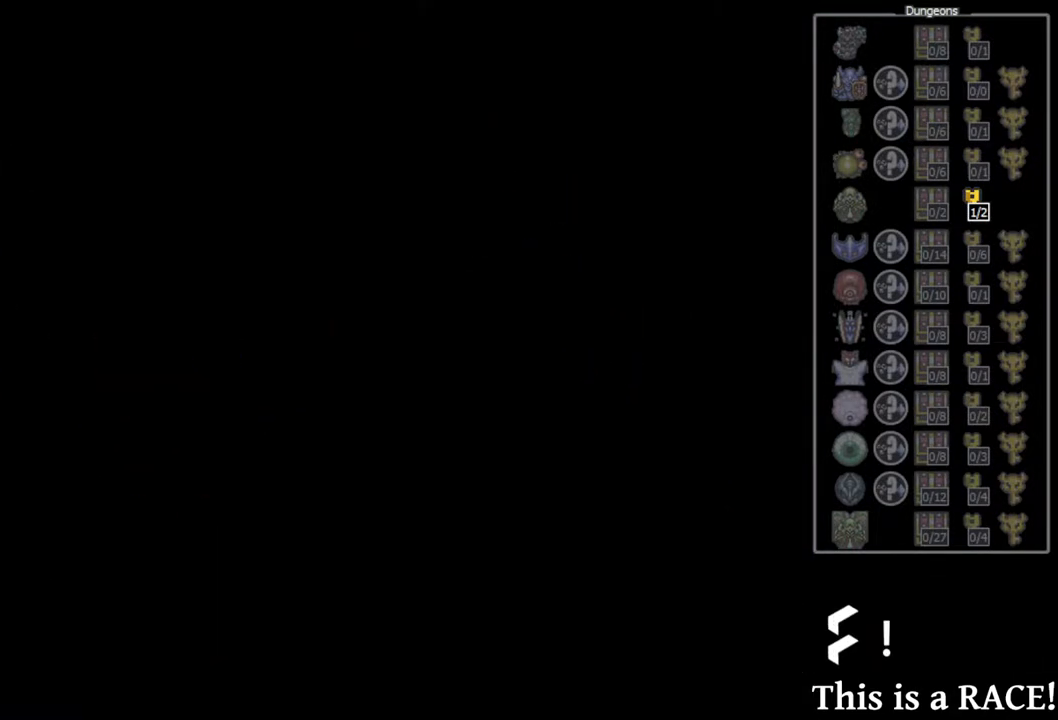
{"buttons": ["DPAD_UP"], "events": []}
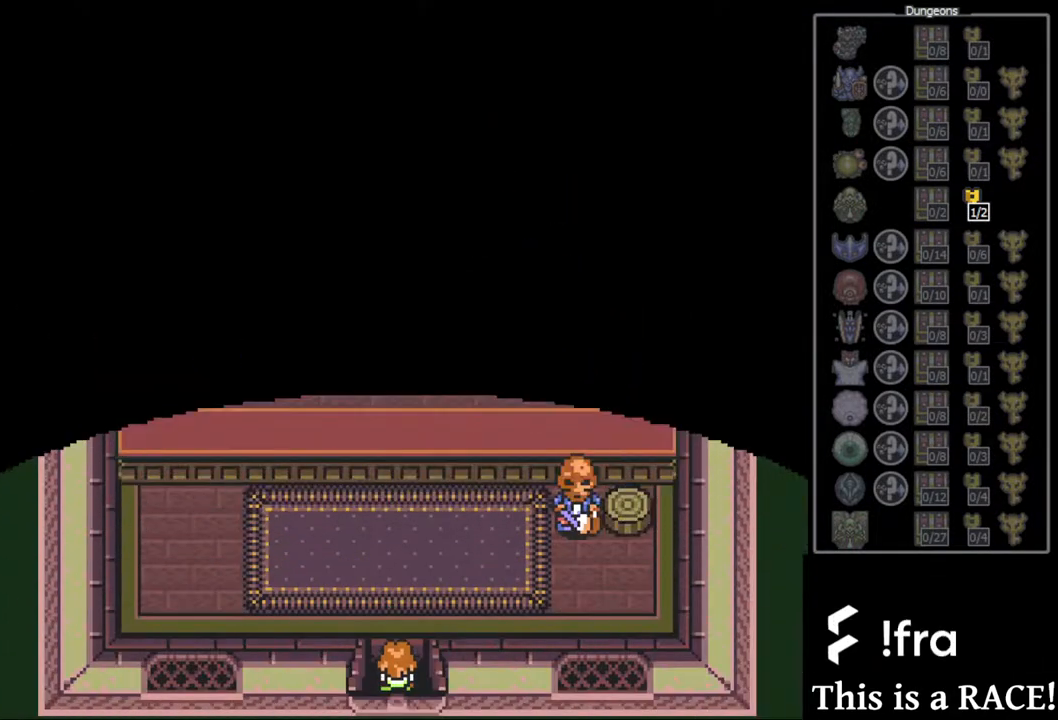
{"buttons": ["DPAD_UP"], "events": []}
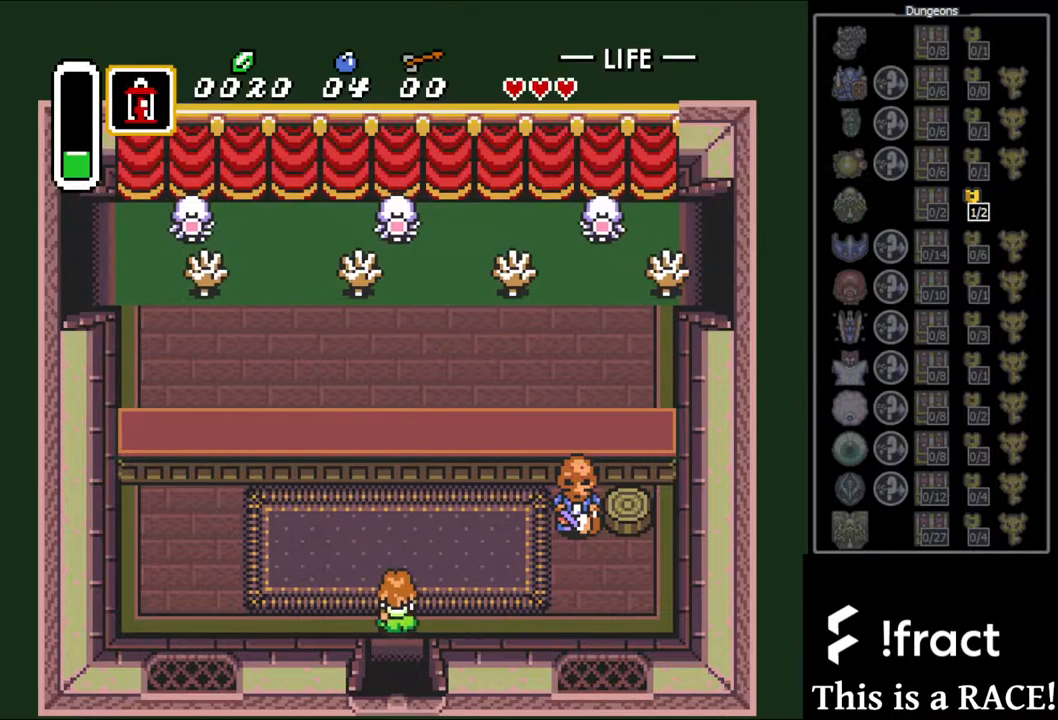
{"buttons": ["DPAD_UP"], "events": []}
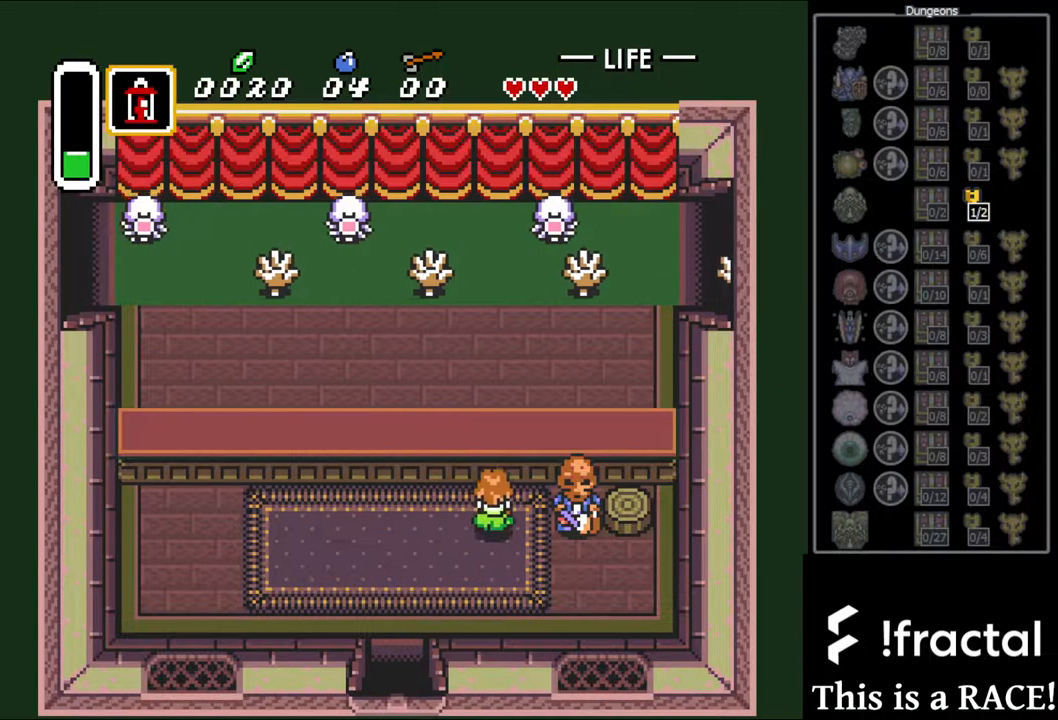
{"buttons": ["A"], "events": [[133, "DPAD_UP", "up"], [200, "A", "down"], [300, "A", "up"], [333, "A", "down"], [433, "A", "up"], [500, "A", "down"]]}